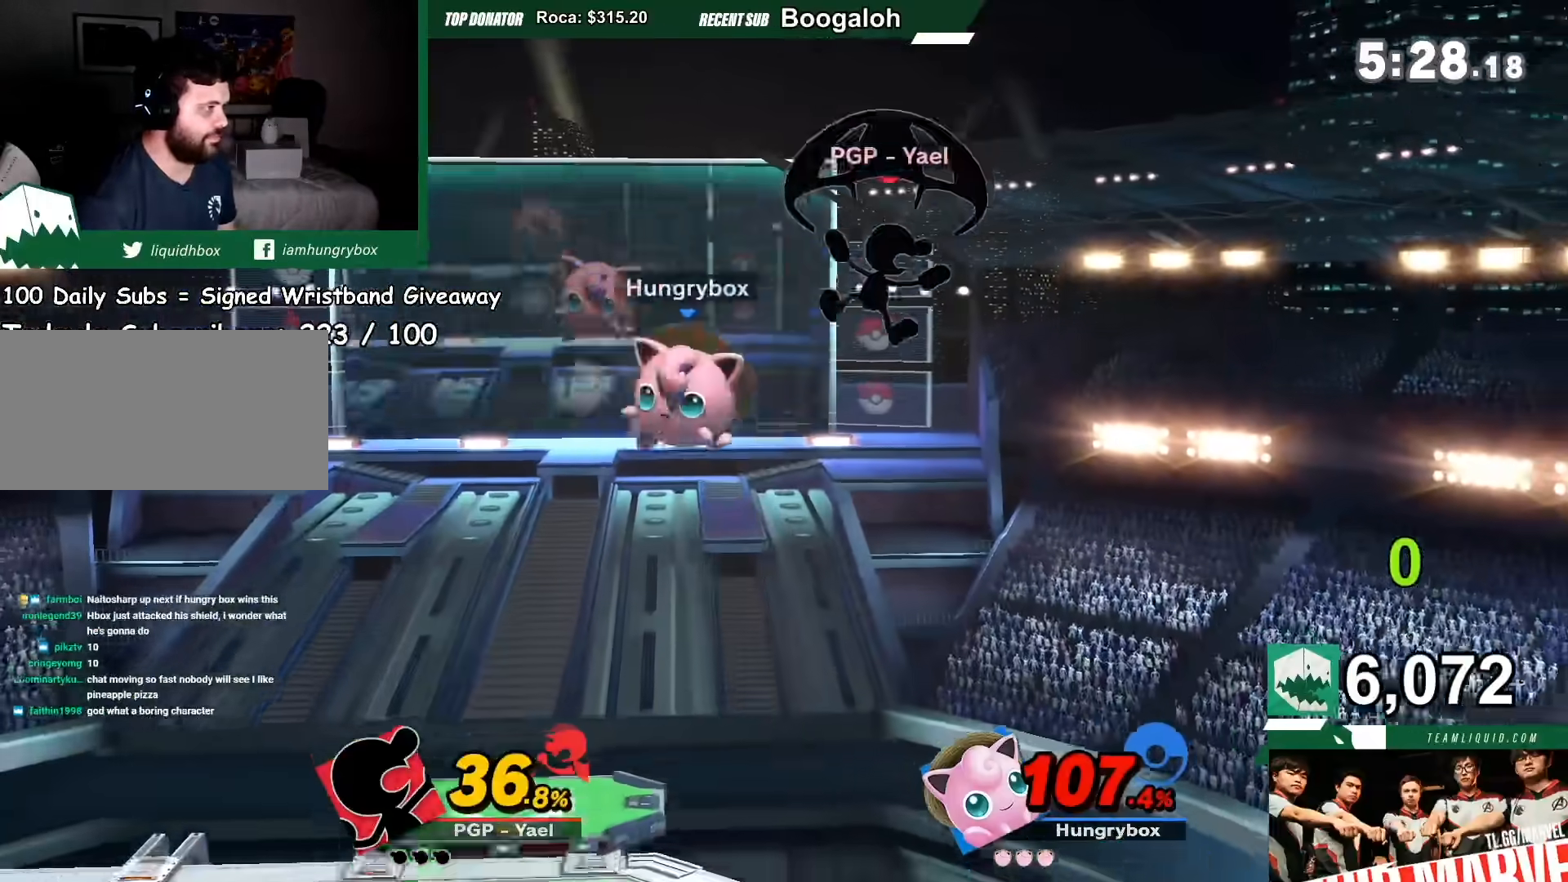
Gameplay with a controller (Nintendo layout); each line is a JSON object with the inputs held at the frame after it. "events" lists button and stick changes between this image and that frame as [ms after this image, input, new state], when the widget could be followed in between. Not read: L3 R3.
{"buttons": [], "left_stick": "left", "right_stick": "center", "events": []}
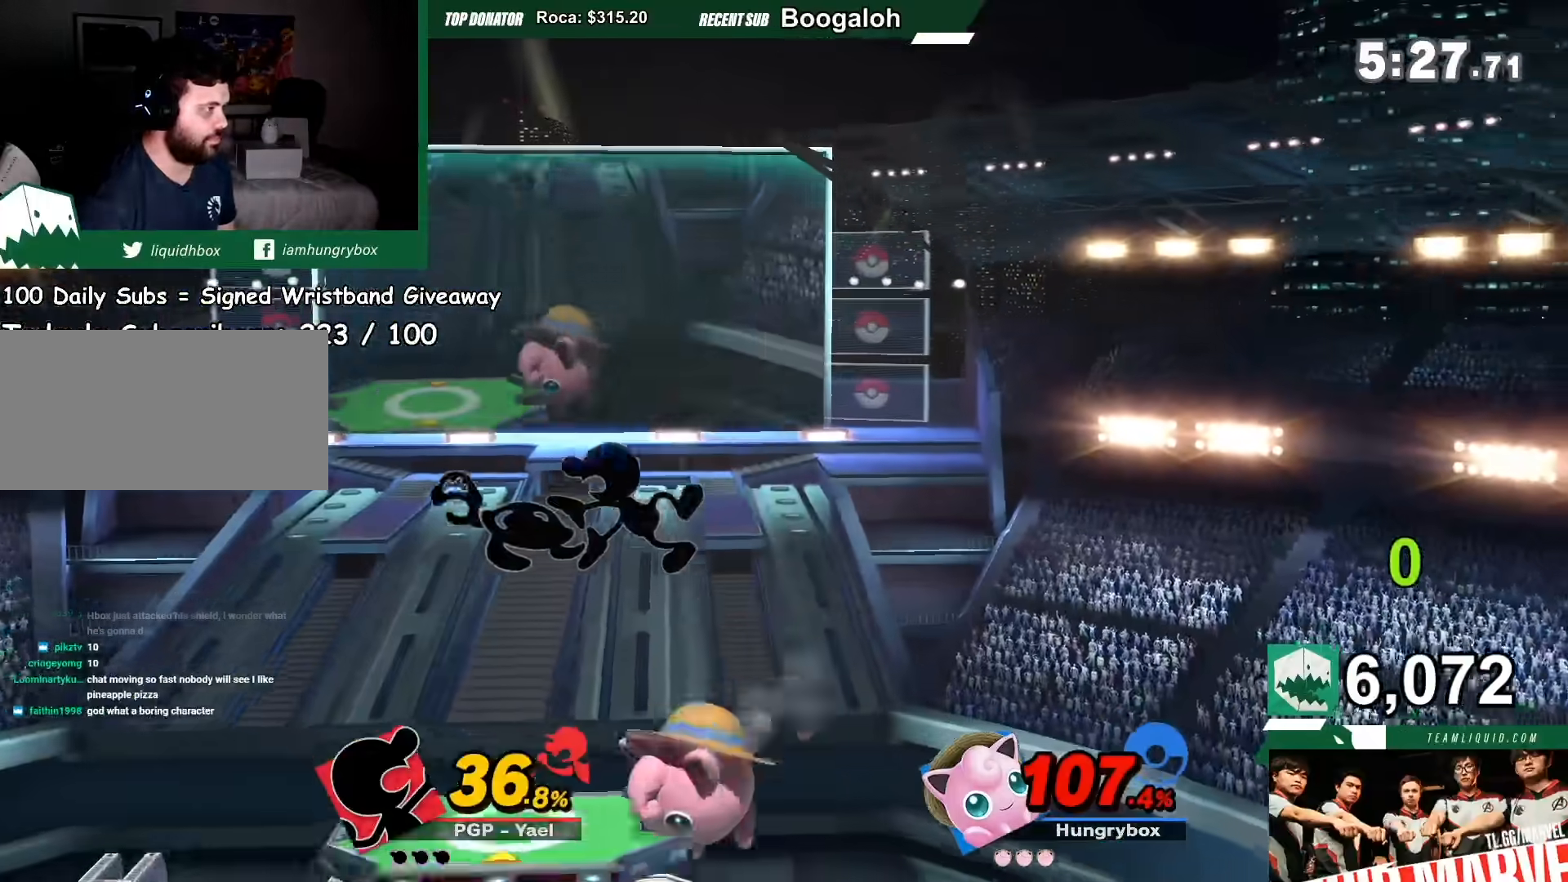
{"buttons": [], "left_stick": "right", "right_stick": "center", "events": [[134, "left_stick", "center"], [234, "Y", "down"], [300, "left_stick", "right"], [334, "Y", "up"]]}
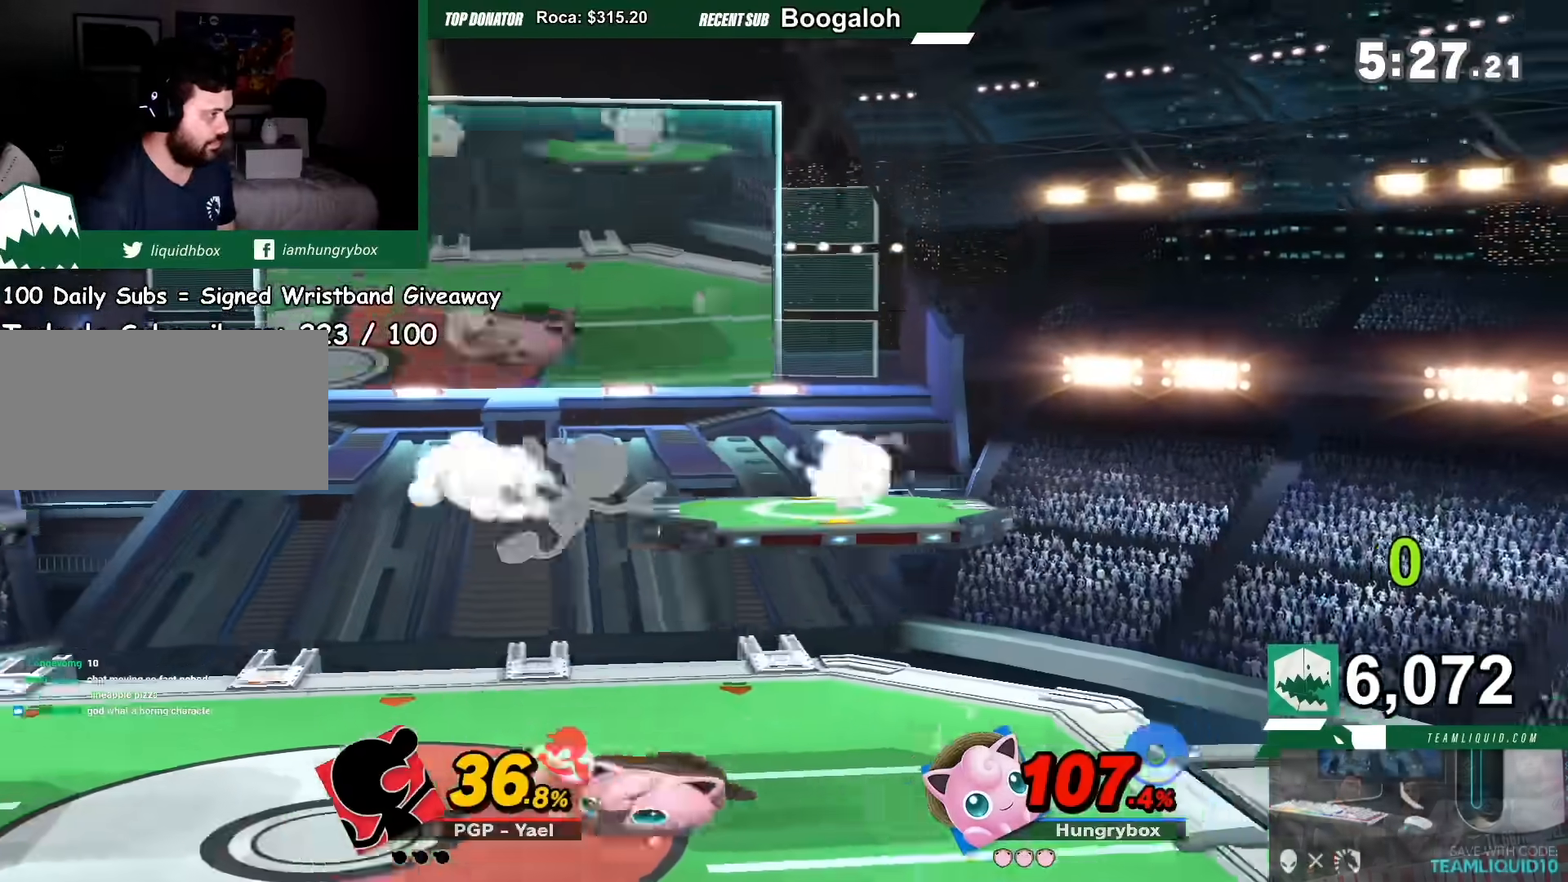
{"buttons": ["R1"], "left_stick": "down-left", "right_stick": "center", "events": [[300, "Y", "down"], [333, "left_stick", "left"], [367, "Y", "up"], [433, "left_stick", "down-left"], [500, "R1", "down"]]}
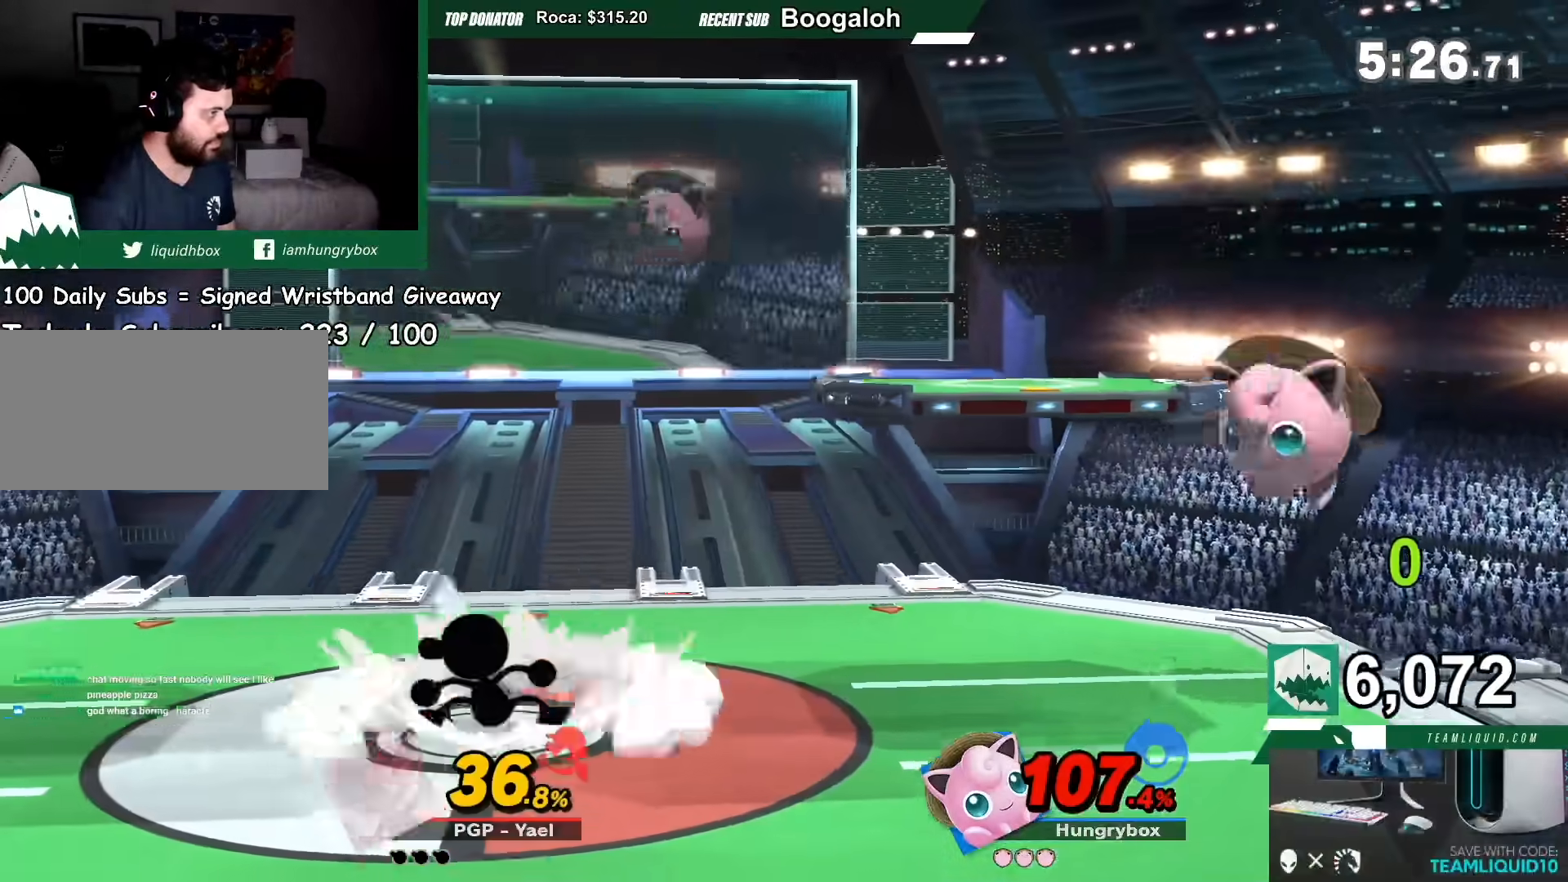
{"buttons": ["R1"], "left_stick": "center", "right_stick": "center", "events": [[134, "R1", "up"], [300, "left_stick", "center"], [367, "R1", "down"]]}